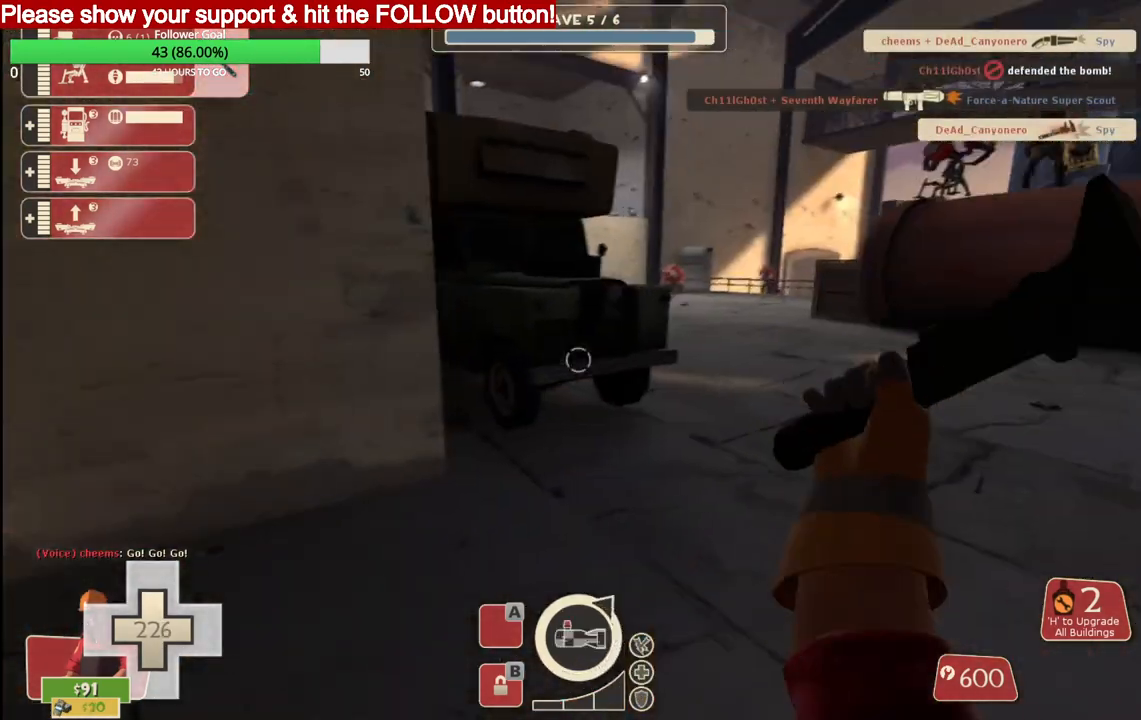
Gameplay with a controller (PlayStation layout); each line is a JSON object with the inputs held at the frame after it. "events" lists button and stick changes between this image and that frame as [ms after this image, input, new state], when the widget could be followed in between.
{"buttons": [], "left_stick": "up-right", "right_stick": "center", "events": [[17, "left_stick", "up-right"], [33, "right_stick", "center"]]}
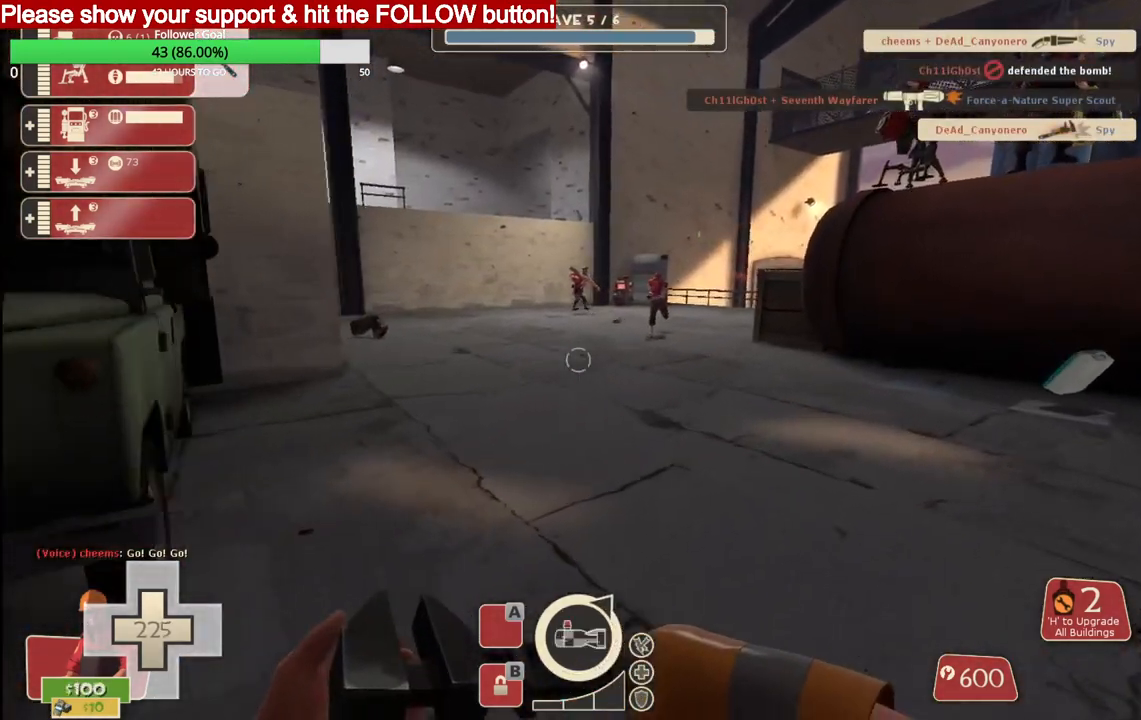
{"buttons": [], "left_stick": "up-right", "right_stick": "center", "events": []}
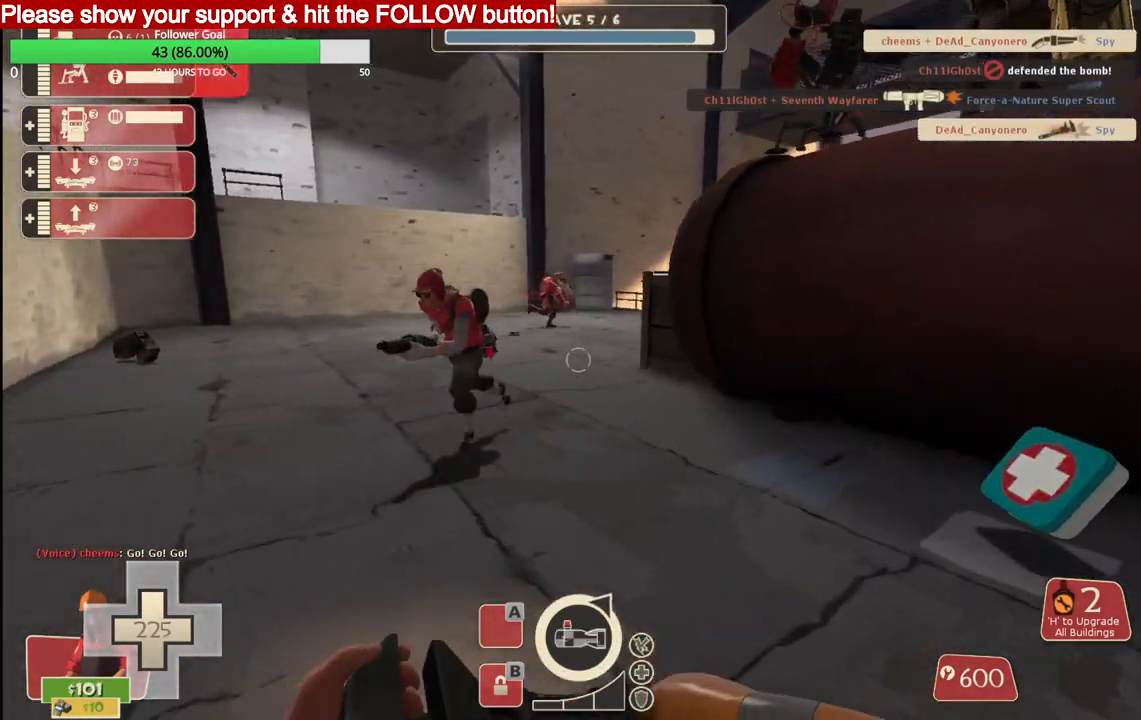
{"buttons": [], "left_stick": "up", "right_stick": "center", "events": [[433, "left_stick", "up"]]}
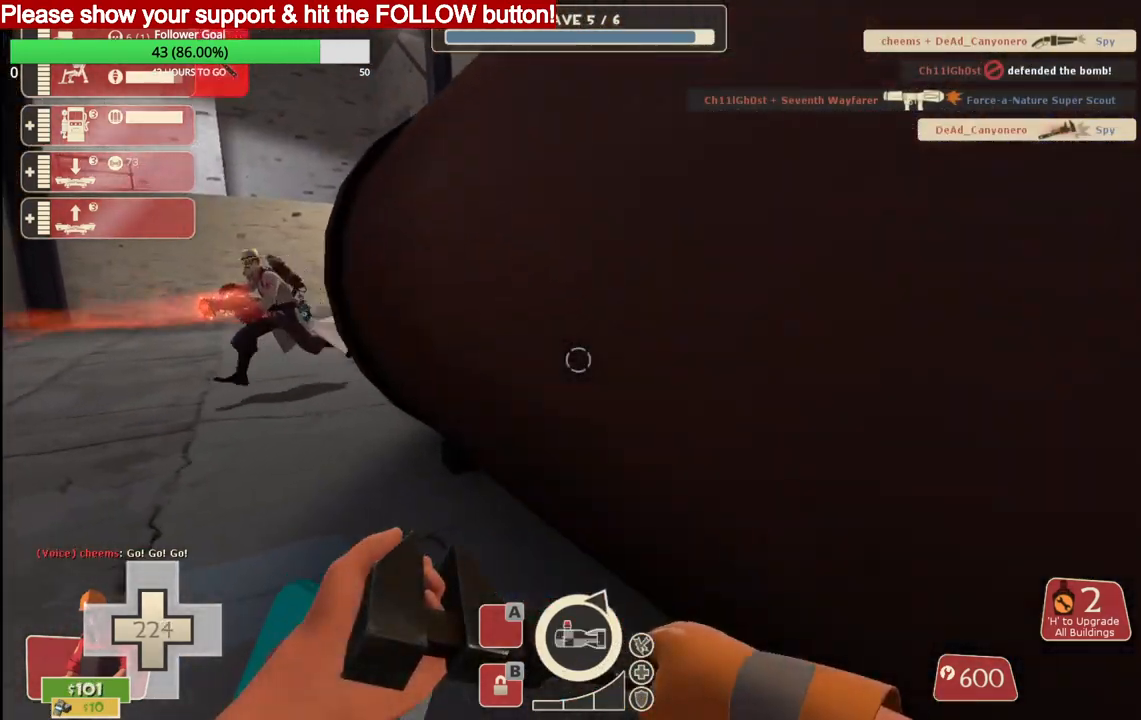
{"buttons": [], "left_stick": "up", "right_stick": "center", "events": []}
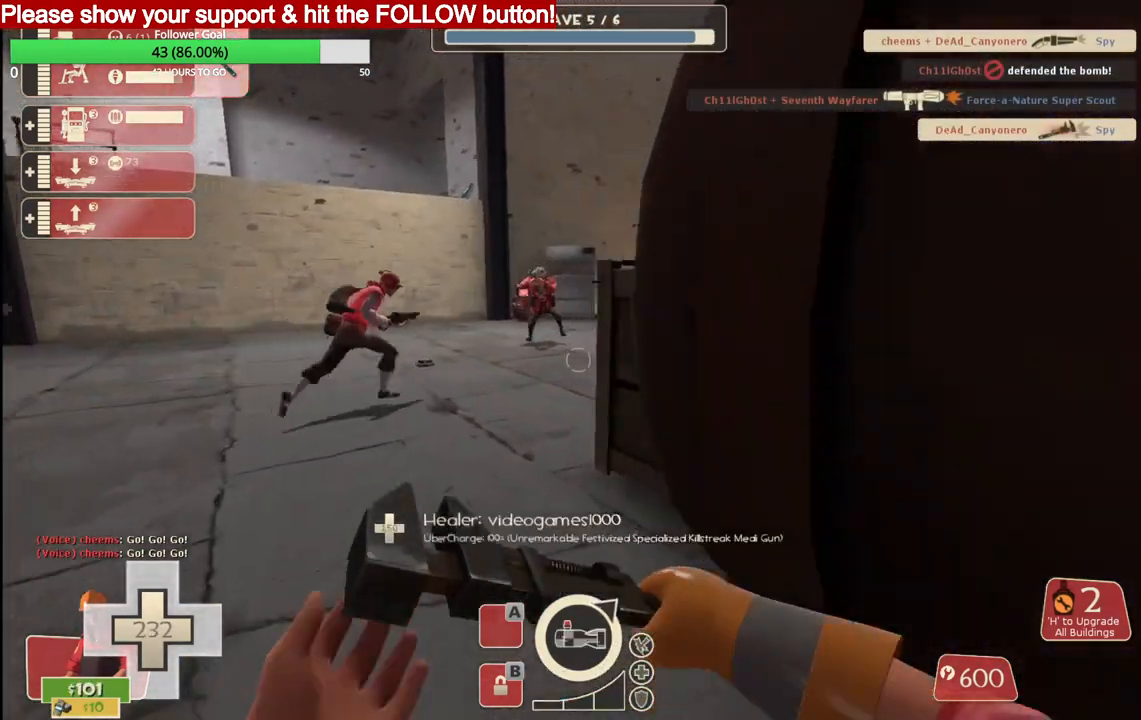
{"buttons": [], "left_stick": "right", "right_stick": "right", "events": [[150, "left_stick", "right"], [183, "right_stick", "right"]]}
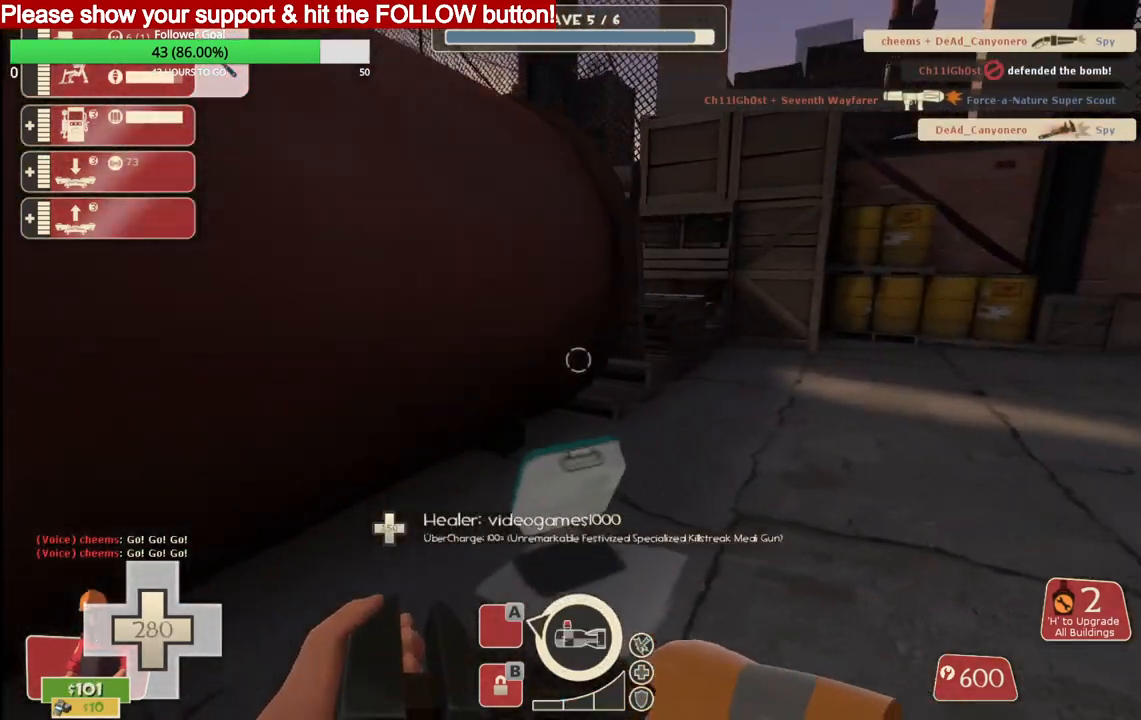
{"buttons": [], "left_stick": "up", "right_stick": "center", "events": [[33, "left_stick", "up-right"], [167, "right_stick", "center"], [367, "left_stick", "up"]]}
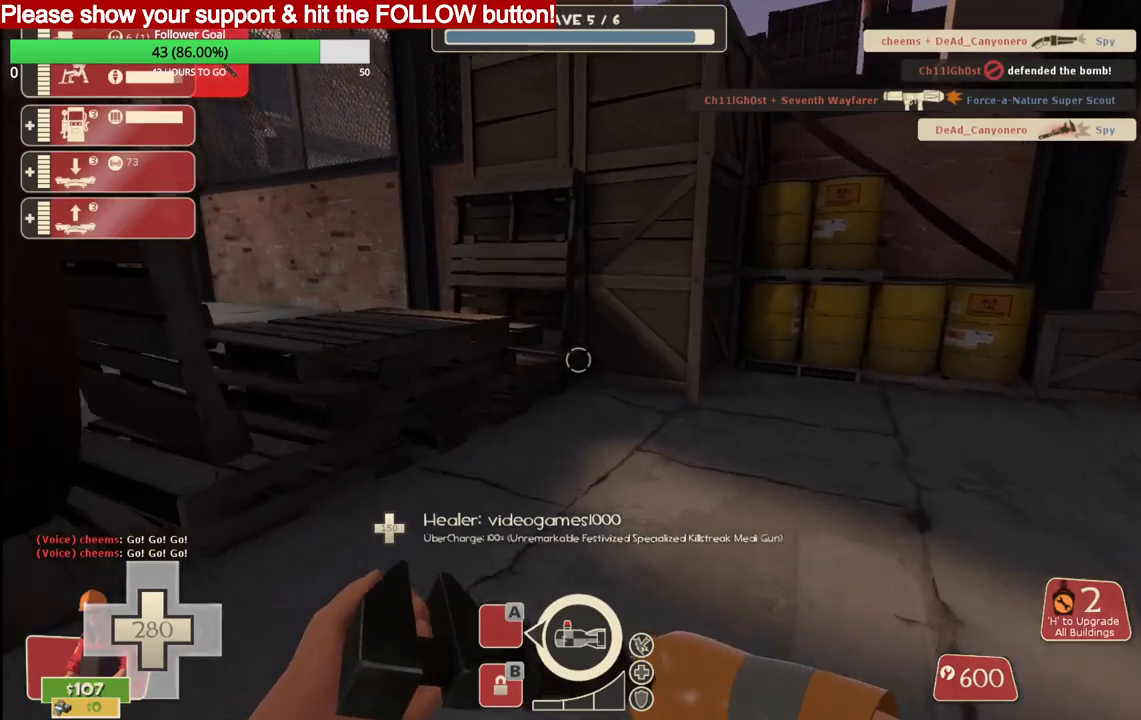
{"buttons": ["CROSS"], "left_stick": "up", "right_stick": "center", "events": [[300, "right_stick", "left"], [467, "CROSS", "down"], [467, "right_stick", "center"]]}
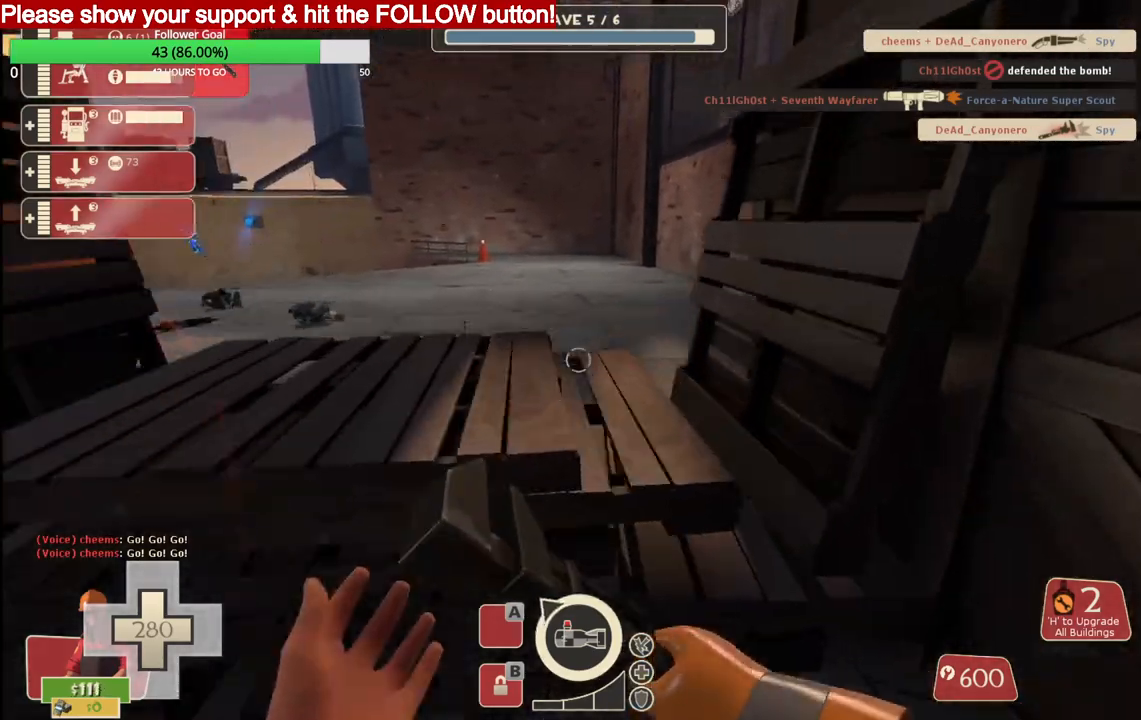
{"buttons": [], "left_stick": "up", "right_stick": "center", "events": [[67, "CROSS", "up"], [300, "right_stick", "left"], [467, "right_stick", "center"]]}
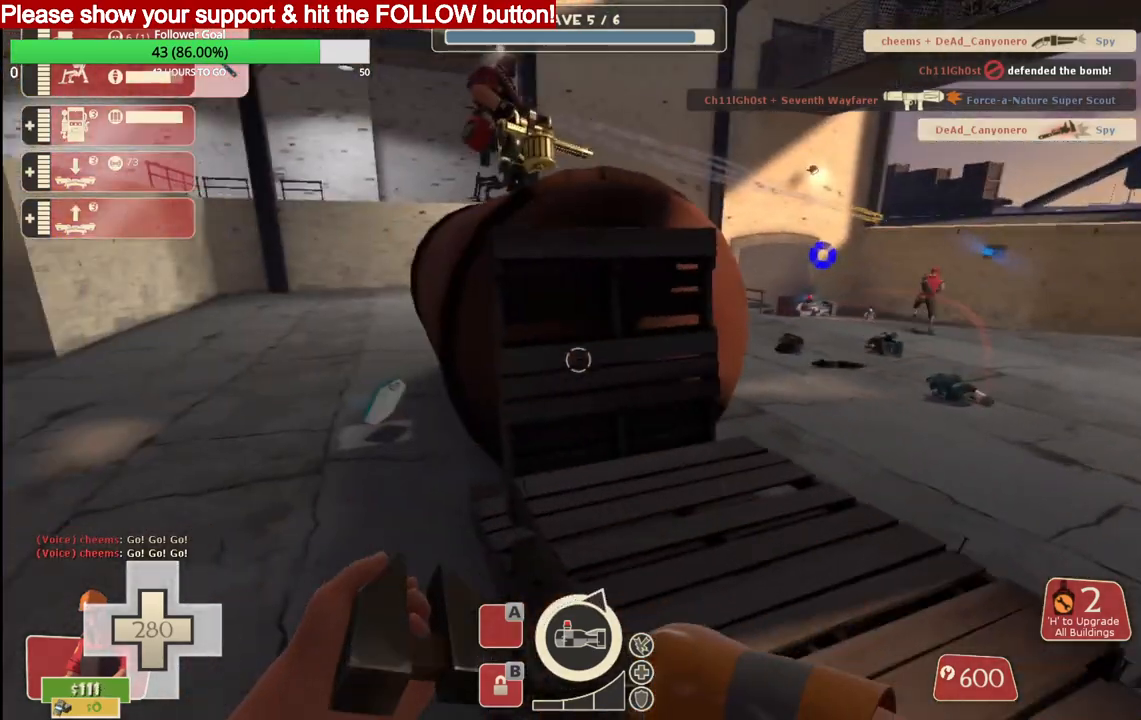
{"buttons": [], "left_stick": "center", "right_stick": "center", "events": [[167, "left_stick", "up-right"], [417, "left_stick", "center"]]}
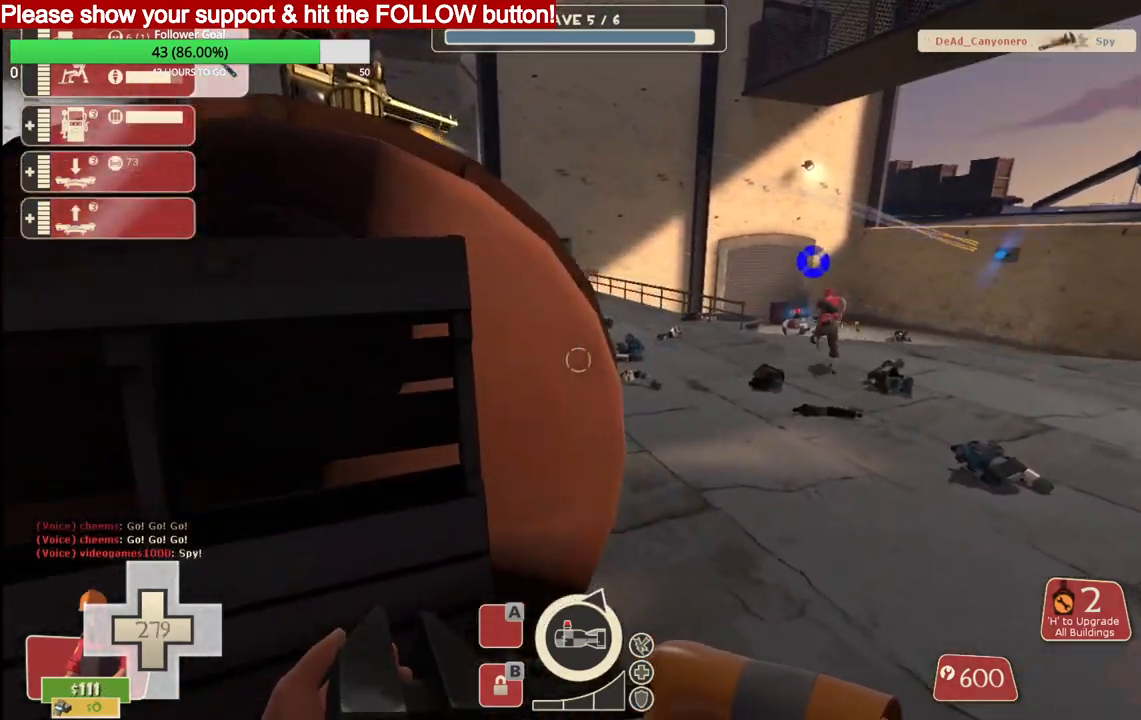
{"buttons": ["CROSS", "L3"], "left_stick": "up", "right_stick": "left", "events": [[67, "right_stick", "left"], [400, "CROSS", "down"], [433, "left_stick", "up"], [483, "L3", "down"]]}
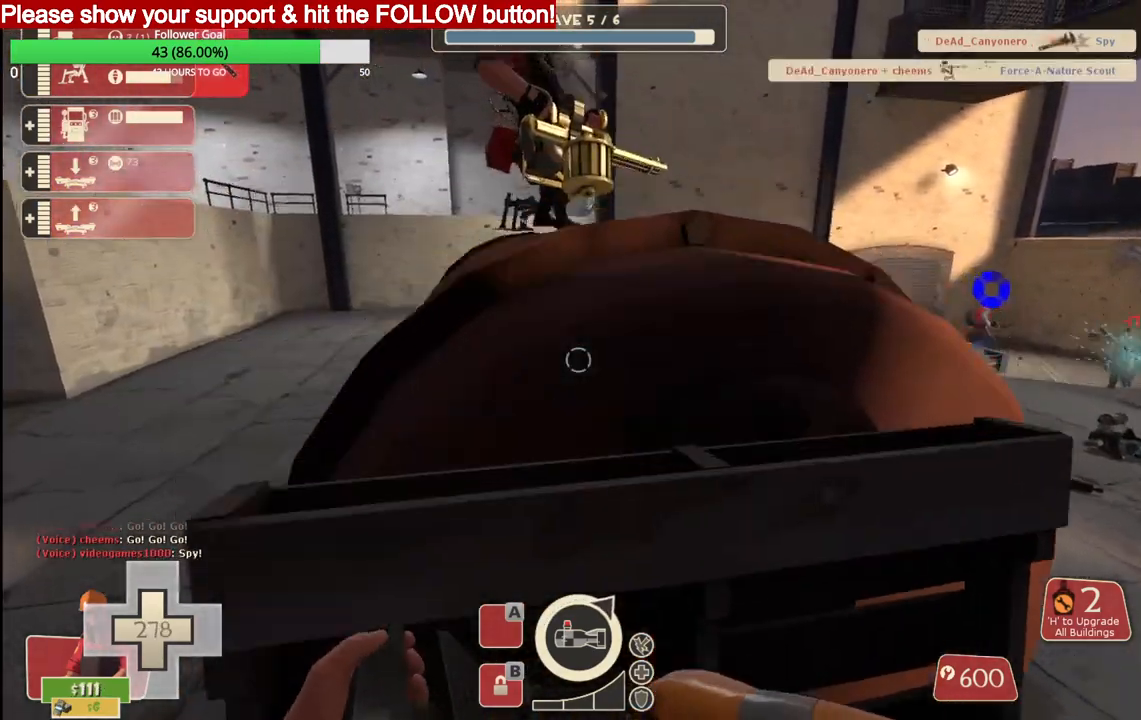
{"buttons": [], "left_stick": "up", "right_stick": "left", "events": [[133, "L3", "up"], [233, "L3", "down"], [350, "CROSS", "up"], [400, "L3", "up"]]}
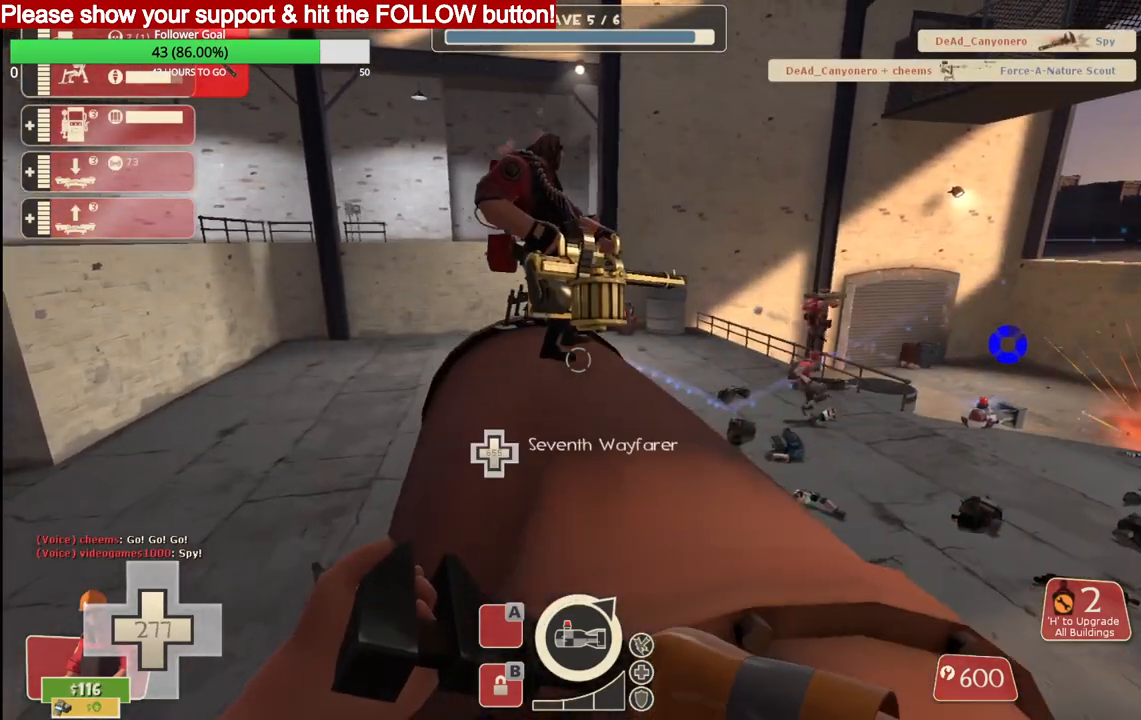
{"buttons": ["L3"], "left_stick": "up-left", "right_stick": "left", "events": [[67, "CROSS", "down"], [100, "L3", "down"], [250, "L3", "up"], [250, "left_stick", "up-left"], [267, "CROSS", "up"], [333, "L3", "down"], [350, "CROSS", "down"], [433, "CROSS", "up"]]}
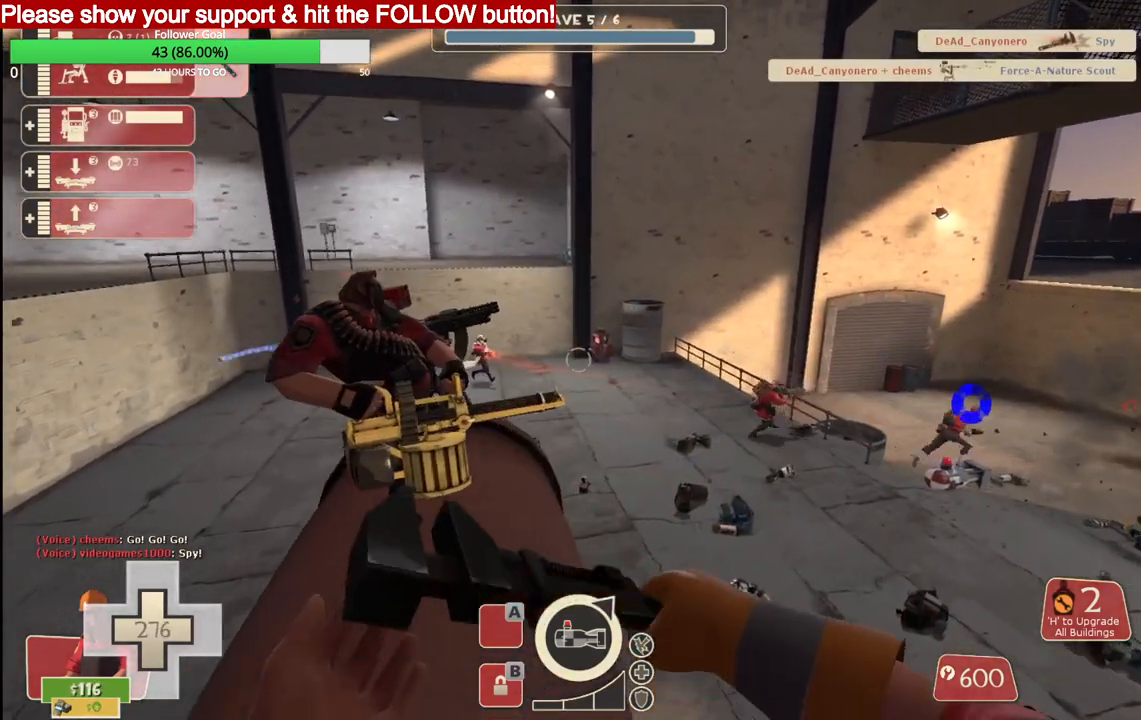
{"buttons": [], "left_stick": "up-left", "right_stick": "left", "events": [[17, "L3", "up"]]}
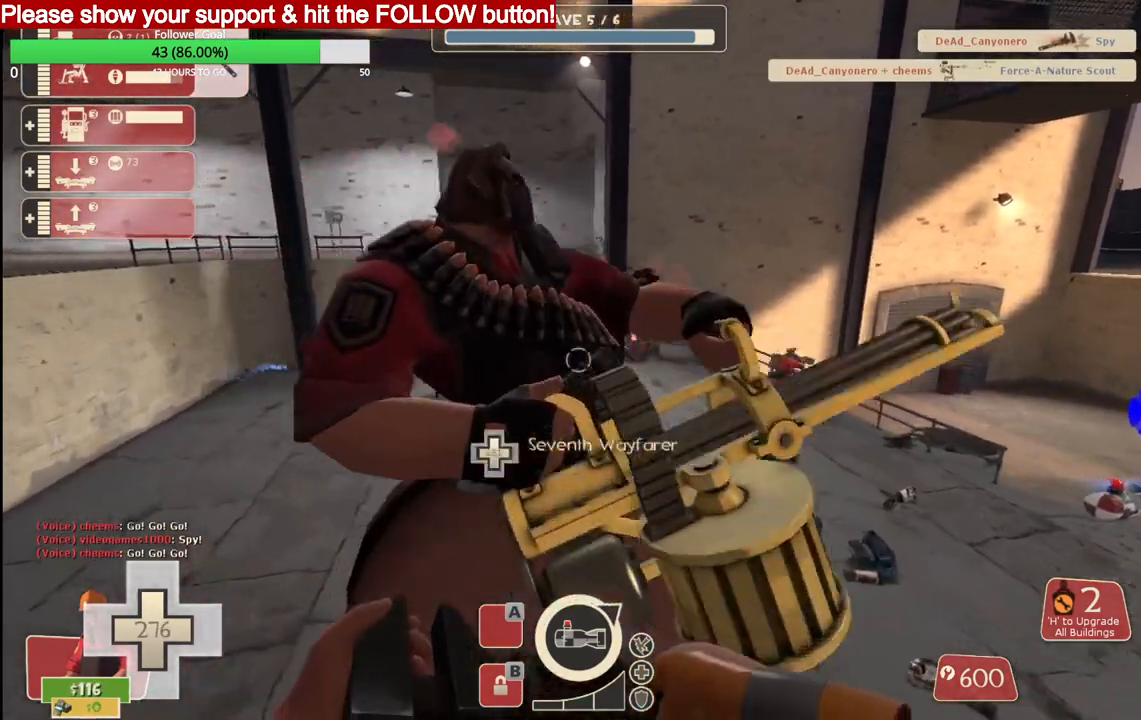
{"buttons": ["R2"], "left_stick": "center", "right_stick": "center", "events": [[150, "left_stick", "up"], [233, "right_stick", "center"], [267, "R2", "down"], [267, "left_stick", "right"], [333, "left_stick", "center"]]}
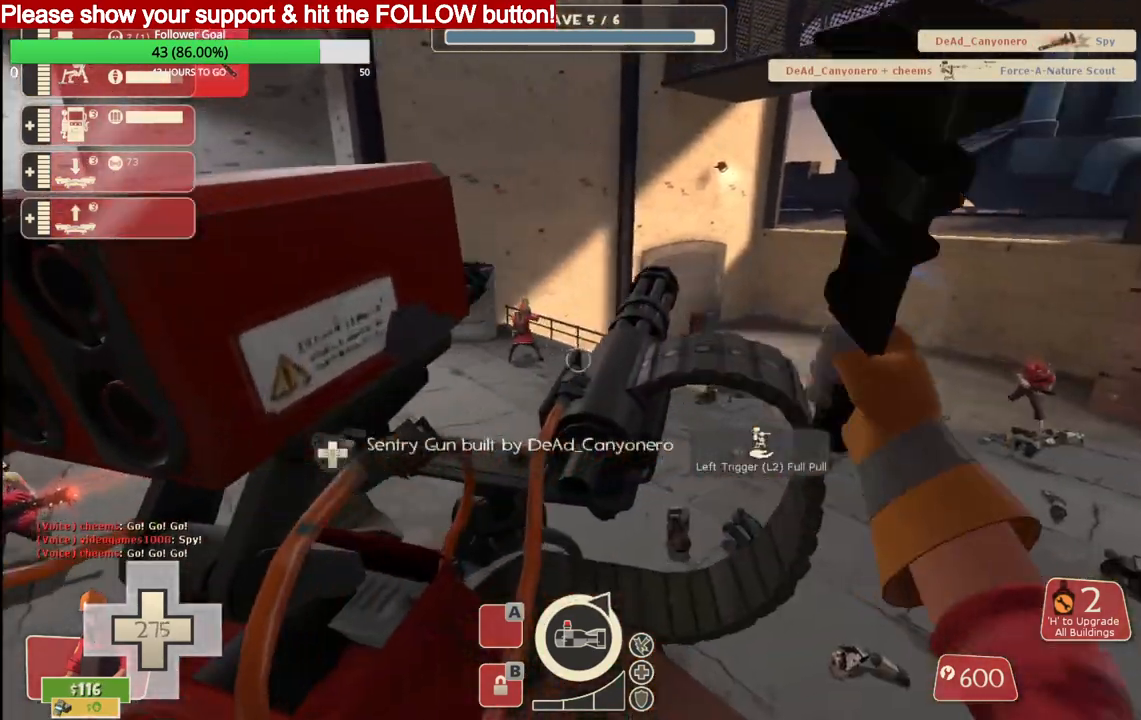
{"buttons": ["R2"], "left_stick": "center", "right_stick": "center", "events": [[383, "L3", "down"], [467, "L3", "up"]]}
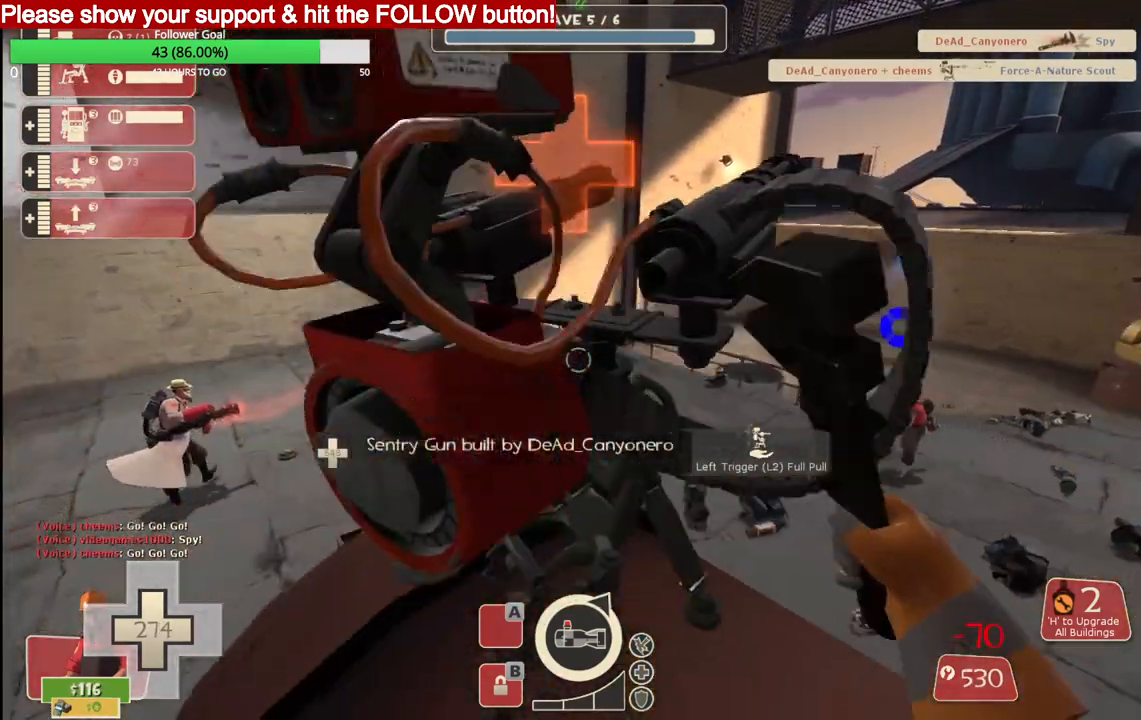
{"buttons": ["R2"], "left_stick": "center", "right_stick": "right", "events": [[500, "right_stick", "right"]]}
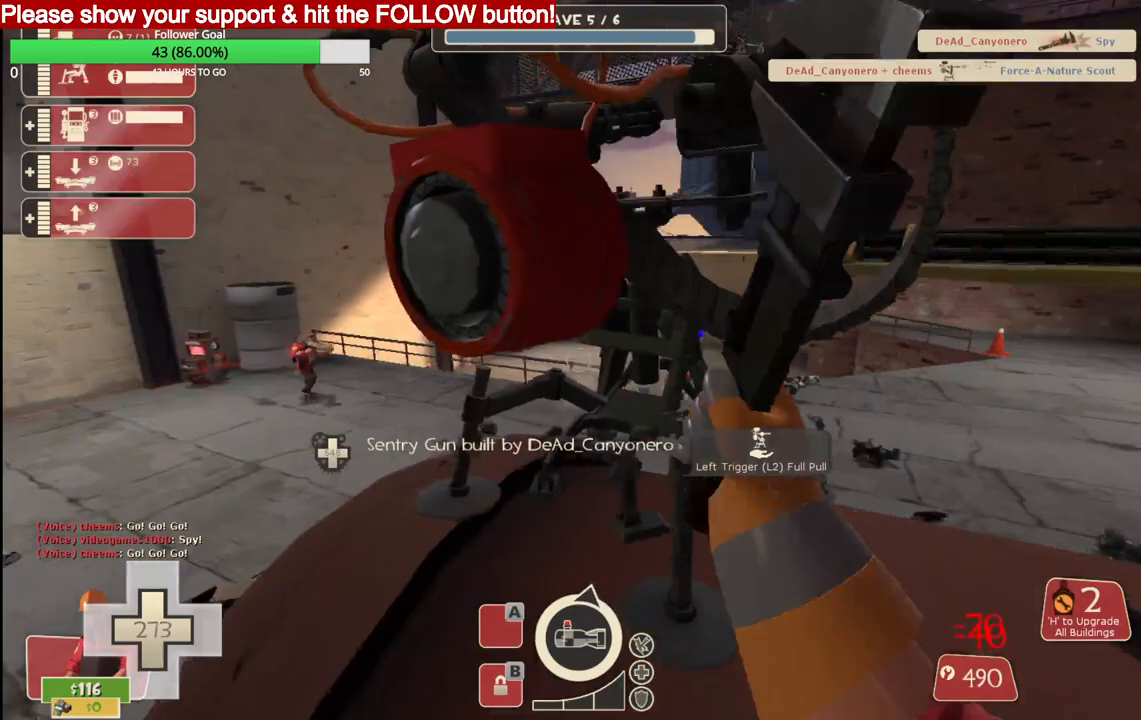
{"buttons": ["R2"], "left_stick": "center", "right_stick": "right", "events": []}
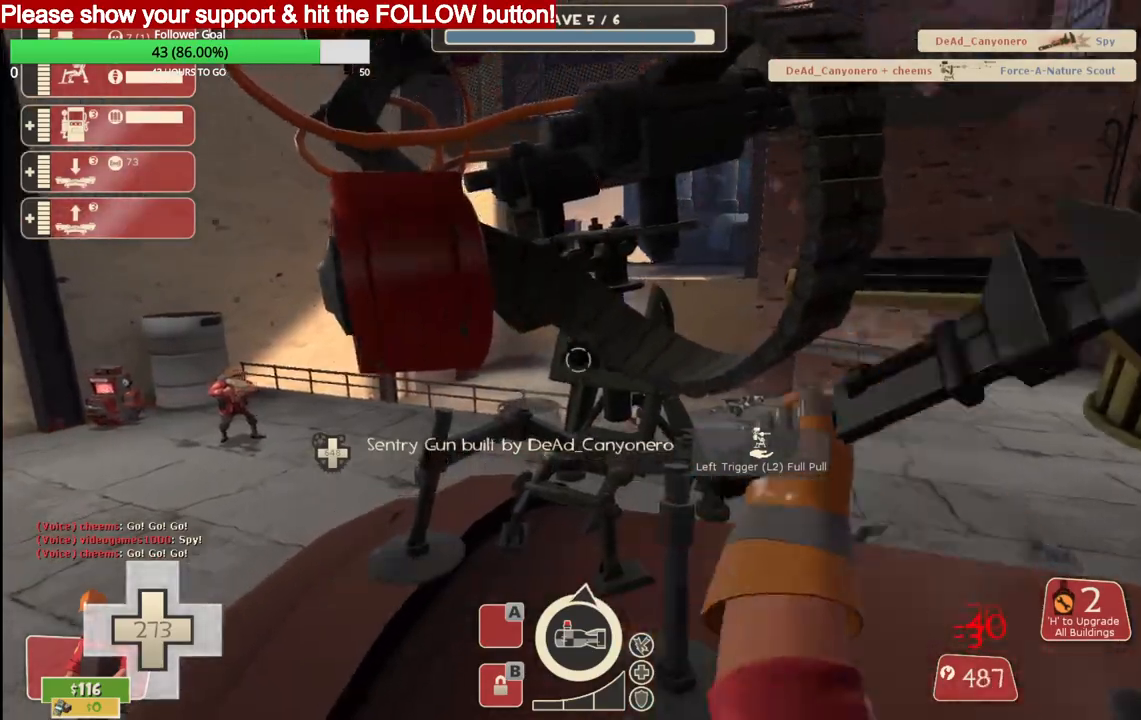
{"buttons": ["R2"], "left_stick": "center", "right_stick": "right", "events": []}
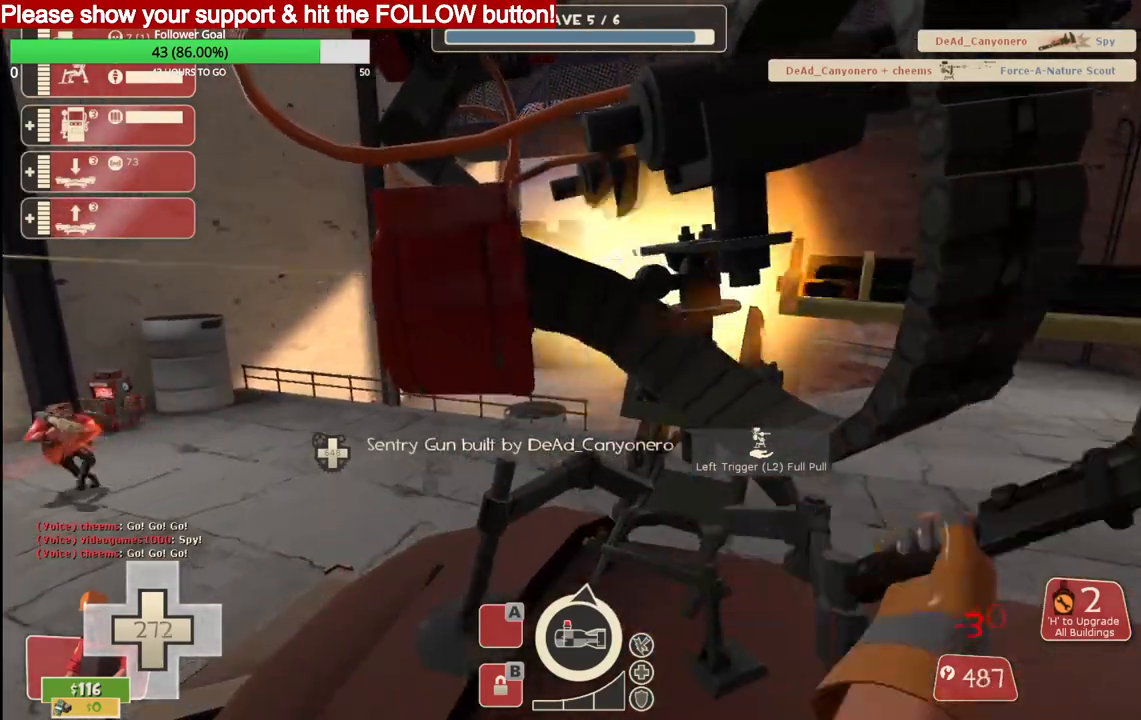
{"buttons": ["R2"], "left_stick": "center", "right_stick": "right", "events": []}
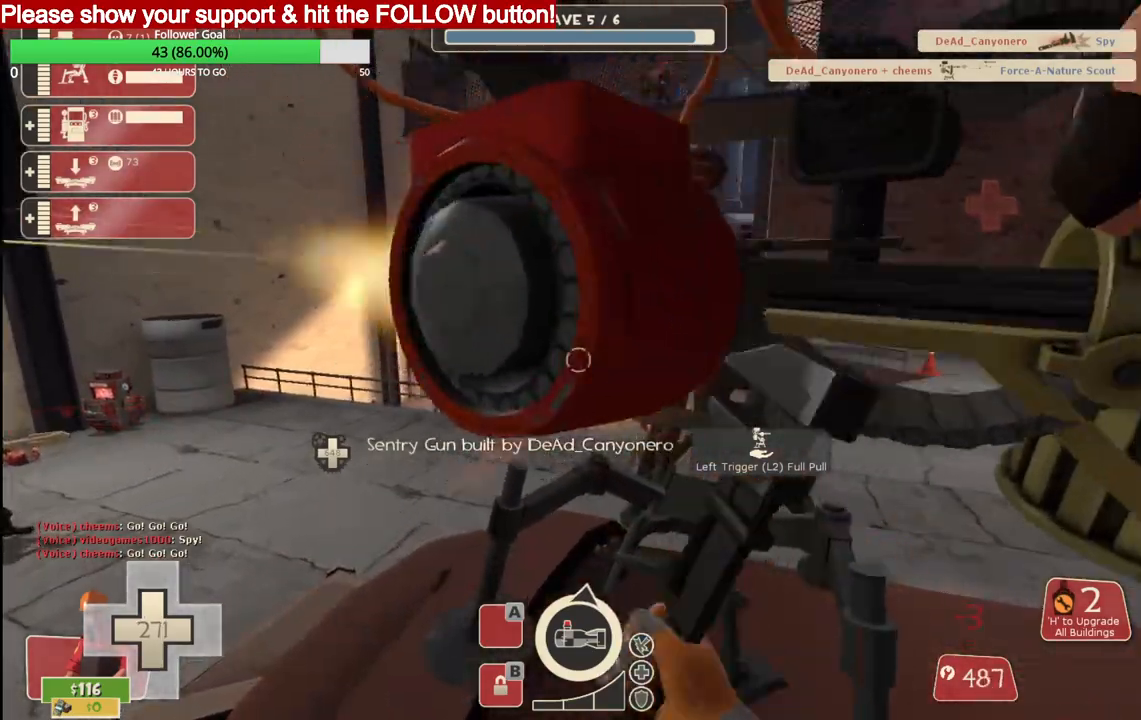
{"buttons": ["R2"], "left_stick": "center", "right_stick": "right", "events": []}
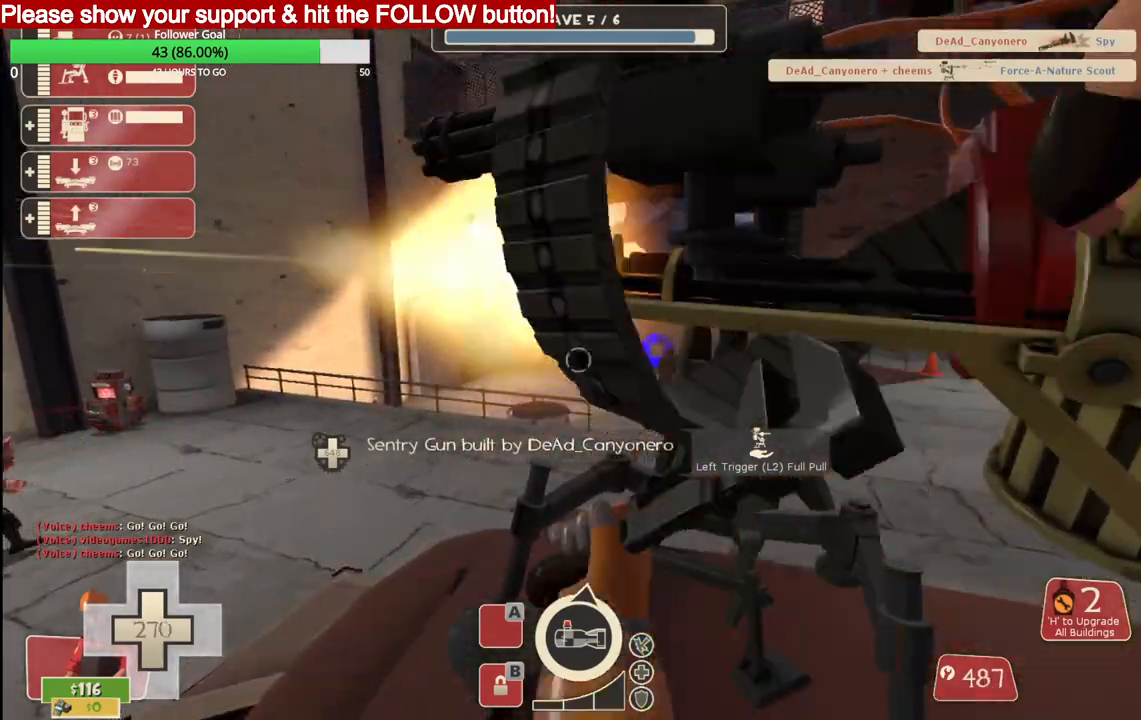
{"buttons": ["R2"], "left_stick": "center", "right_stick": "right", "events": []}
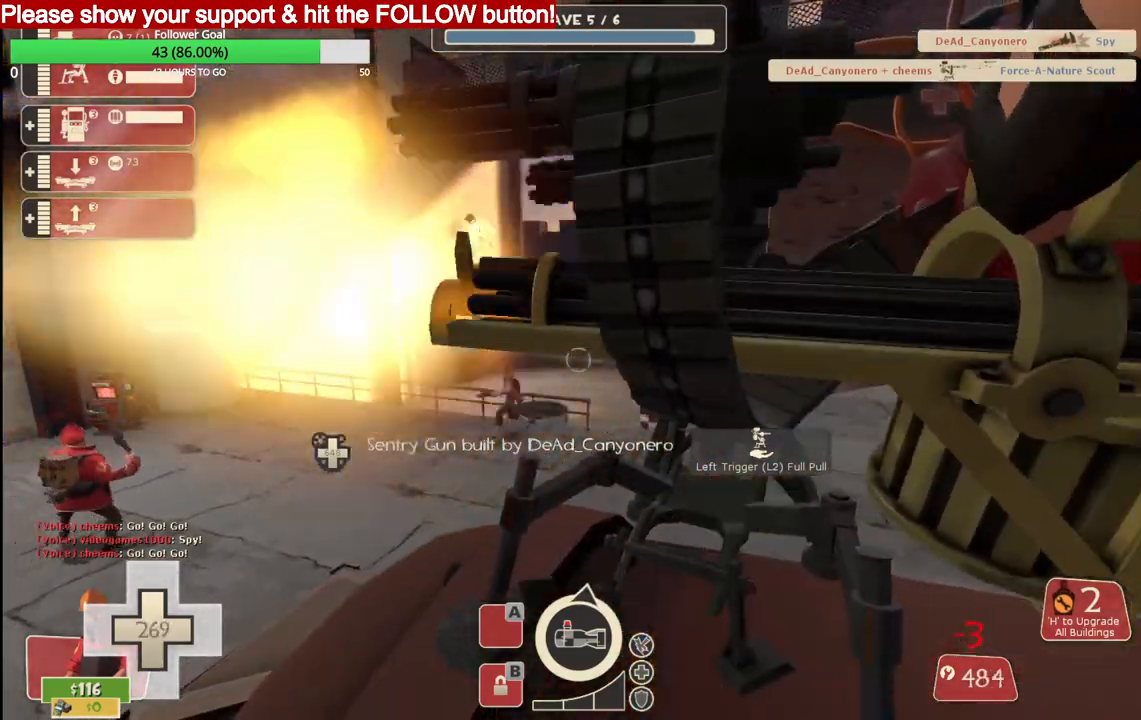
{"buttons": ["R2"], "left_stick": "center", "right_stick": "right", "events": []}
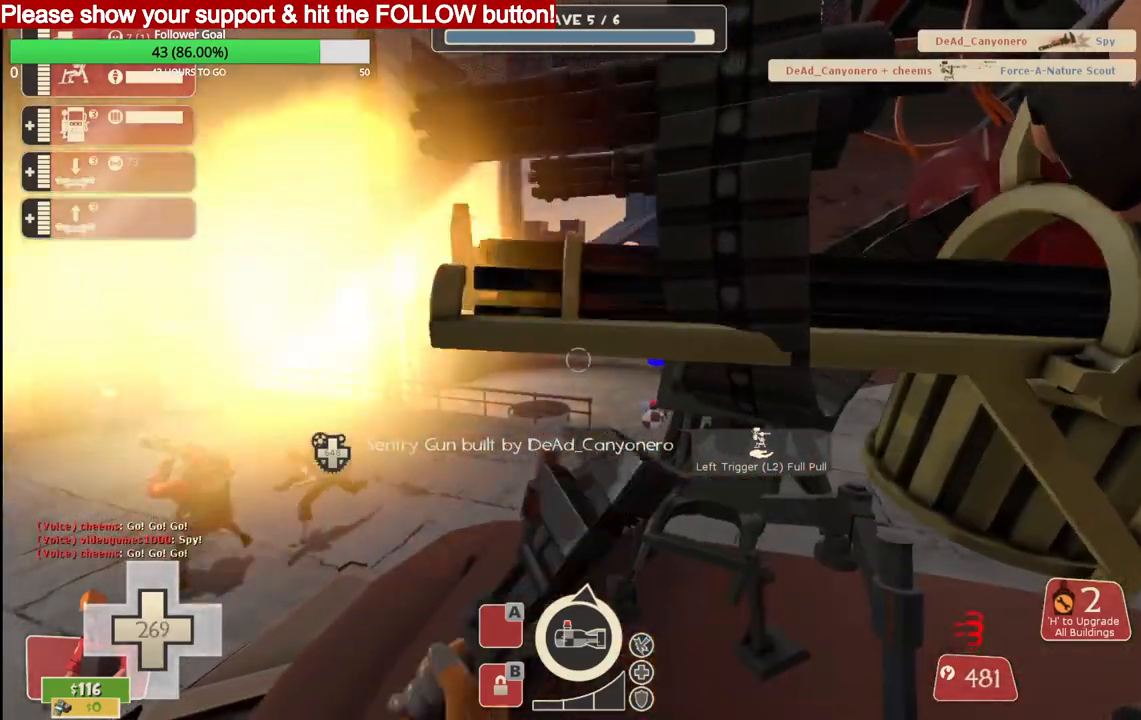
{"buttons": ["R2"], "left_stick": "center", "right_stick": "right", "events": []}
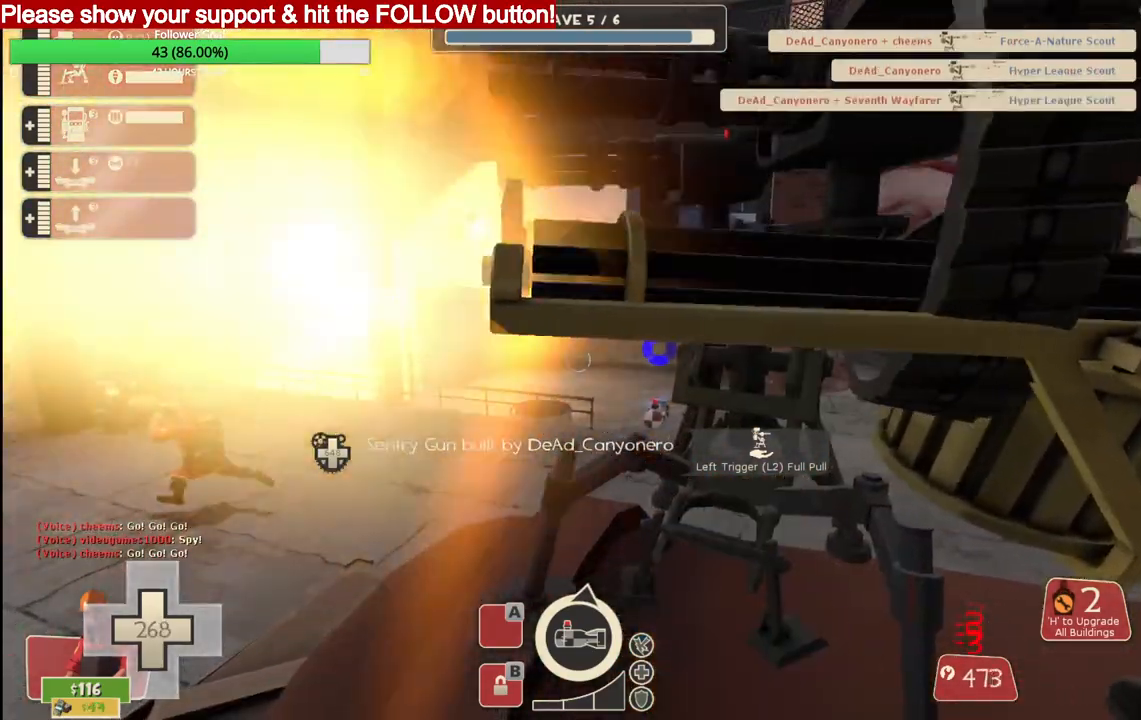
{"buttons": ["R2"], "left_stick": "center", "right_stick": "right", "events": []}
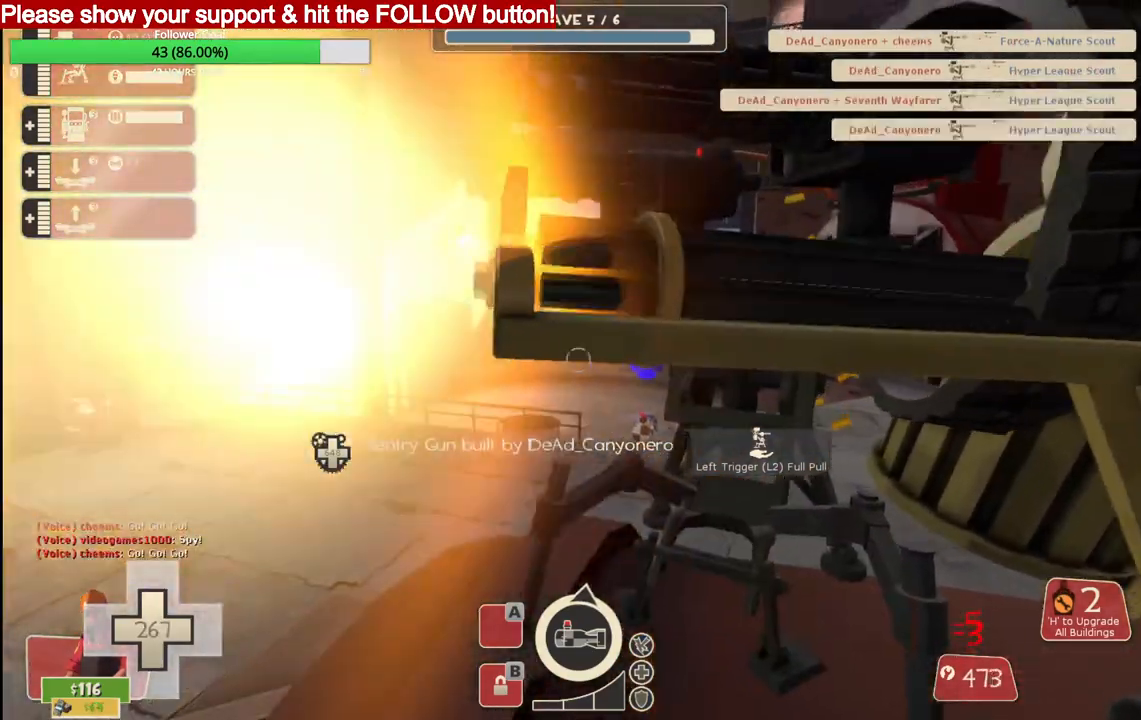
{"buttons": ["R2"], "left_stick": "center", "right_stick": "center", "events": [[500, "right_stick", "center"]]}
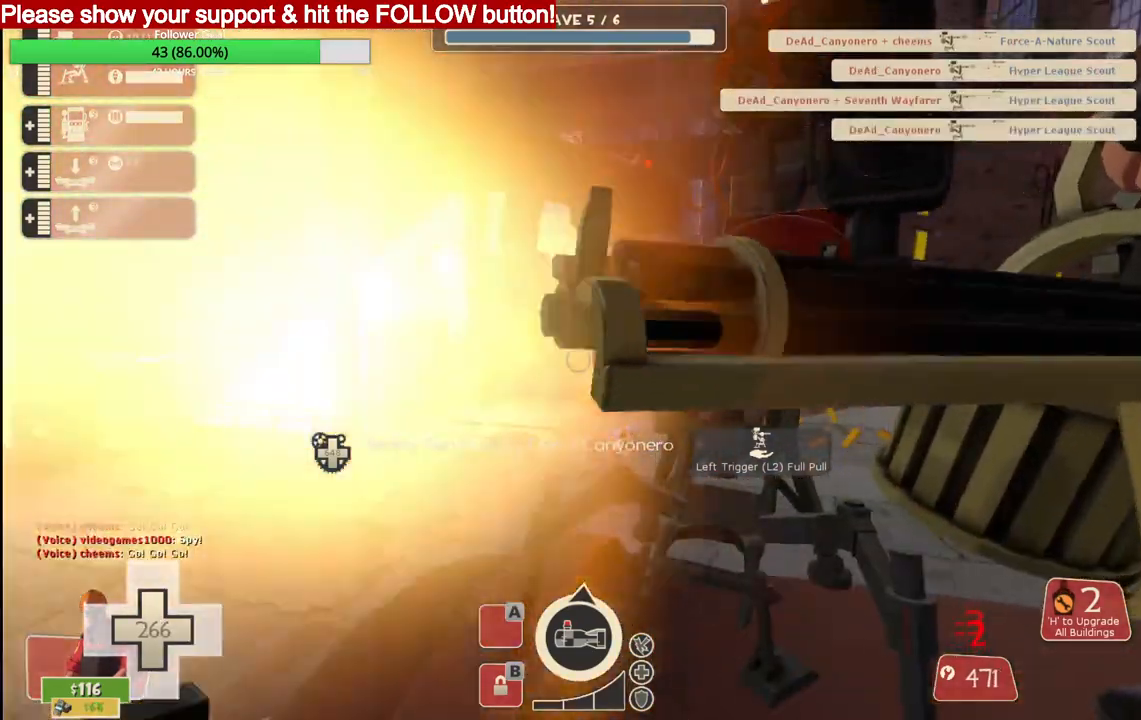
{"buttons": ["R2"], "left_stick": "center", "right_stick": "center", "events": []}
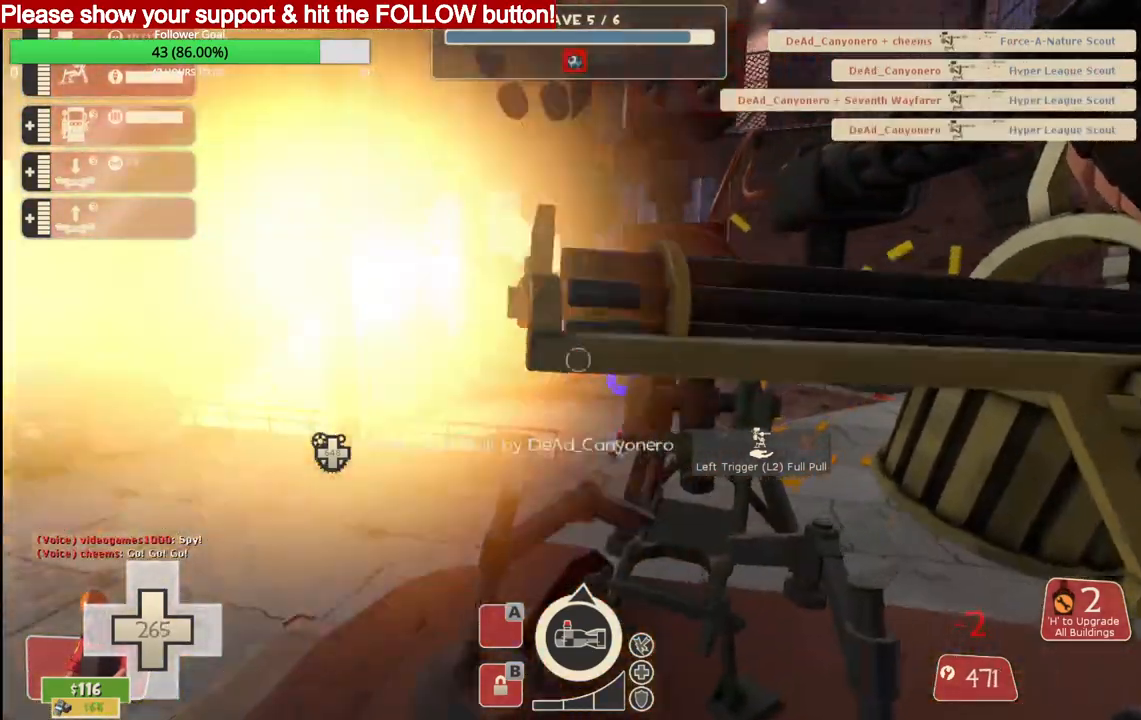
{"buttons": ["R2"], "left_stick": "center", "right_stick": "center", "events": []}
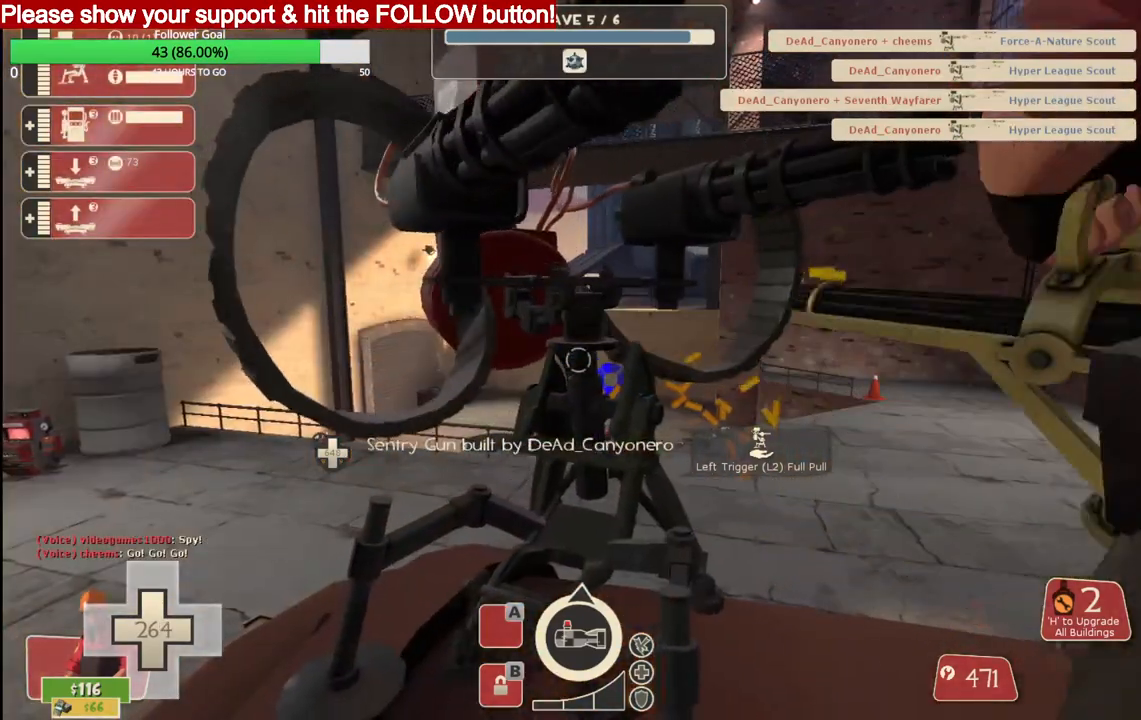
{"buttons": ["R2"], "left_stick": "center", "right_stick": "center", "events": []}
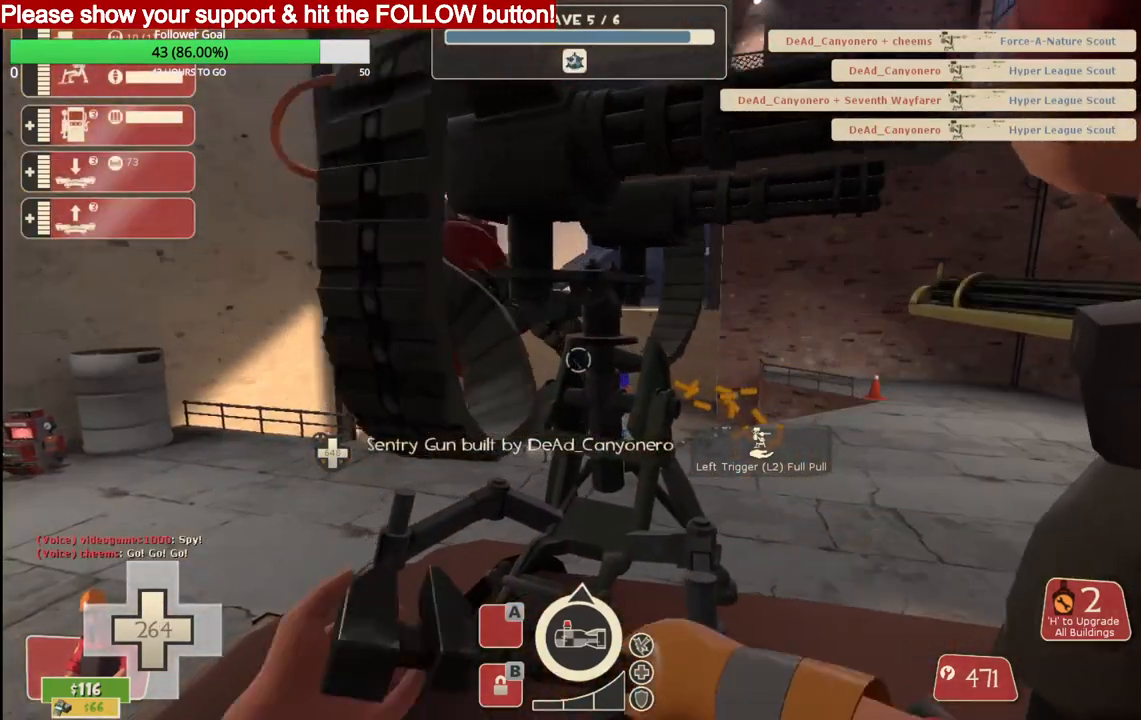
{"buttons": ["R2"], "left_stick": "center", "right_stick": "center", "events": []}
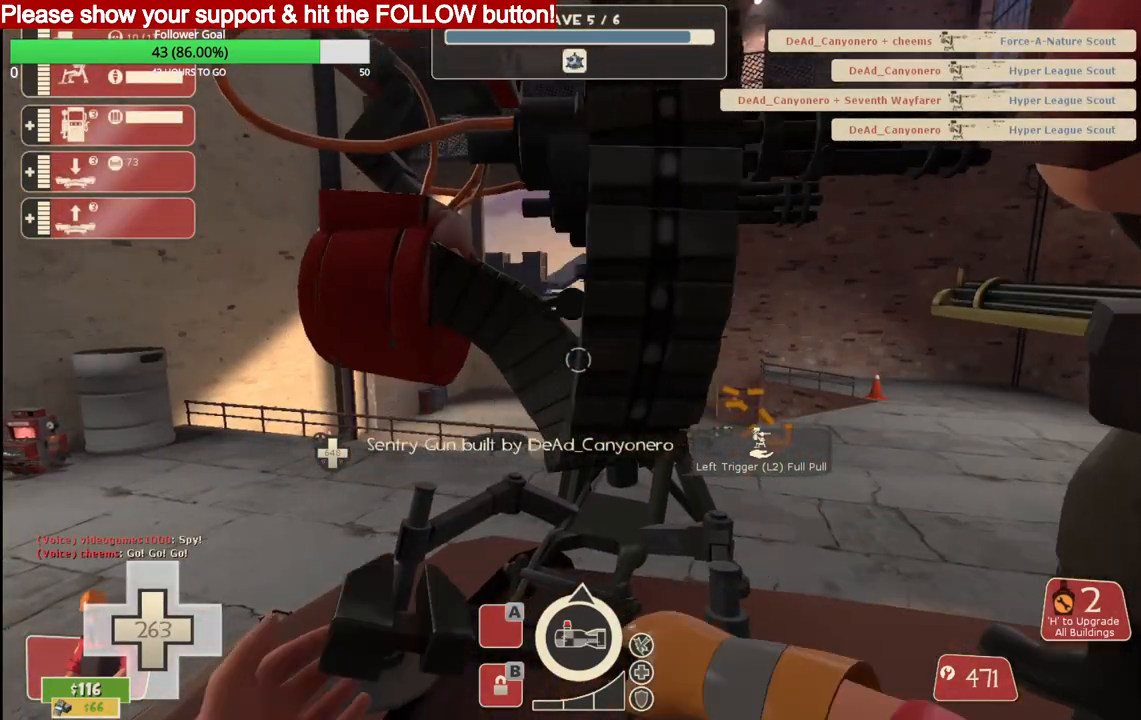
{"buttons": ["R2"], "left_stick": "center", "right_stick": "center", "events": []}